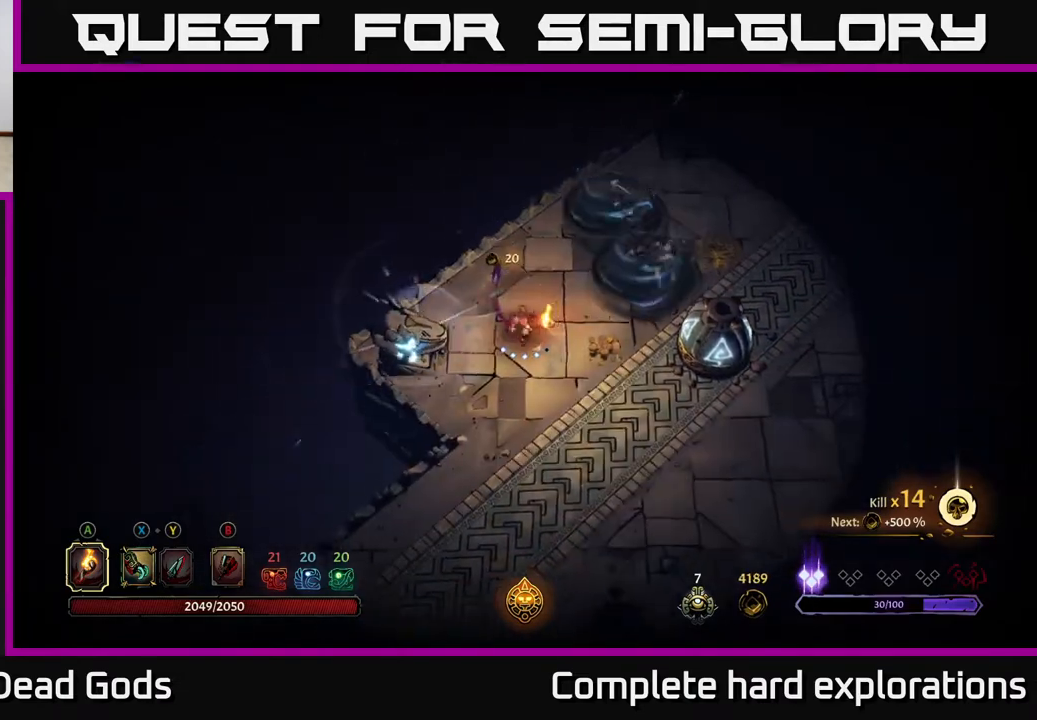
Gameplay with a controller (Xbox layout); each line is a JSON object with the inputs held at the frame after it. "events" lists button and stick changes between this image and that frame as [ms after this image, input, new state], when the widget could be followed in between.
{"buttons": [], "left_stick": "down-right", "right_stick": "center", "events": [[50, "R2", "down"], [217, "left_stick", "down"], [383, "left_stick", "down-right"], [417, "R2", "up"]]}
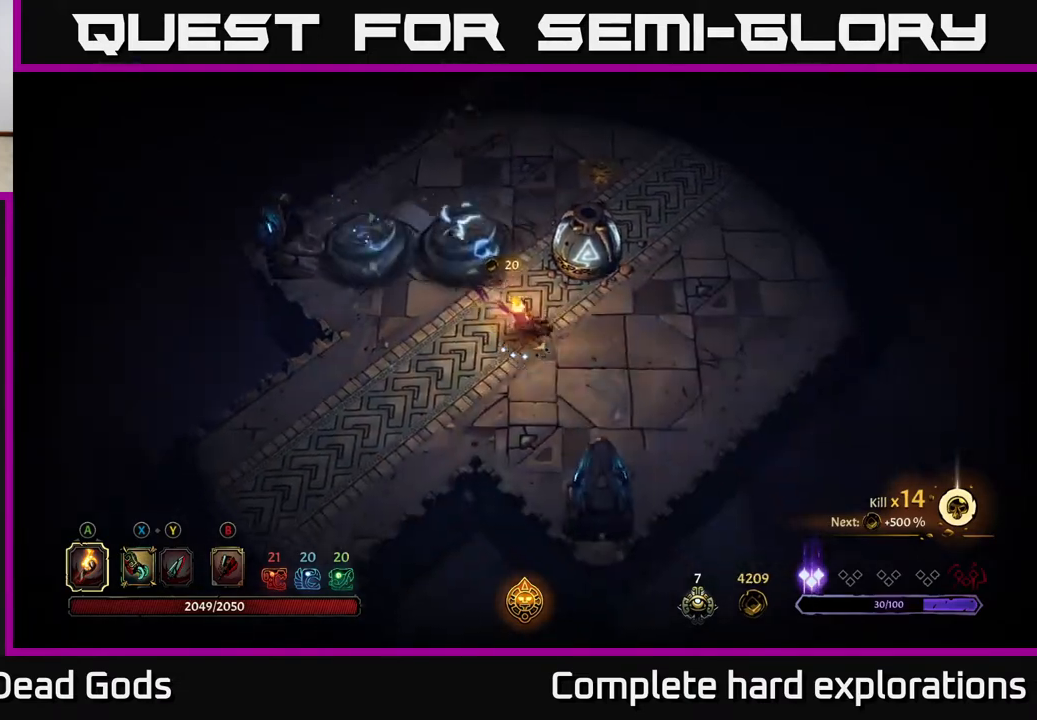
{"buttons": [], "left_stick": "right", "right_stick": "center", "events": [[283, "left_stick", "right"]]}
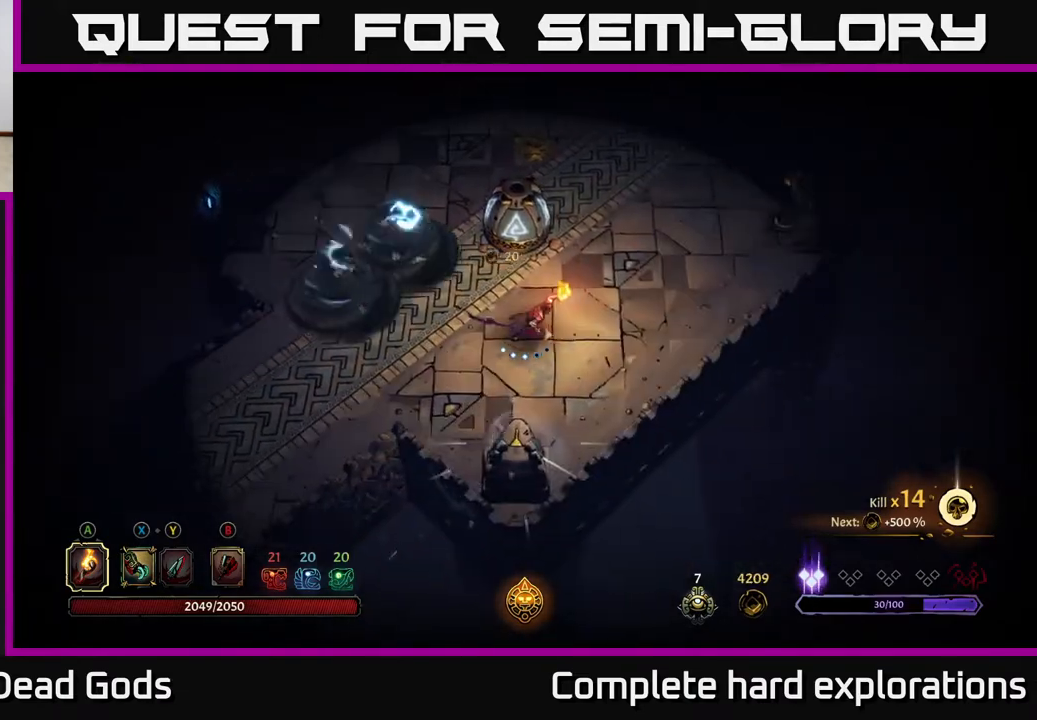
{"buttons": [], "left_stick": "right", "right_stick": "center", "events": []}
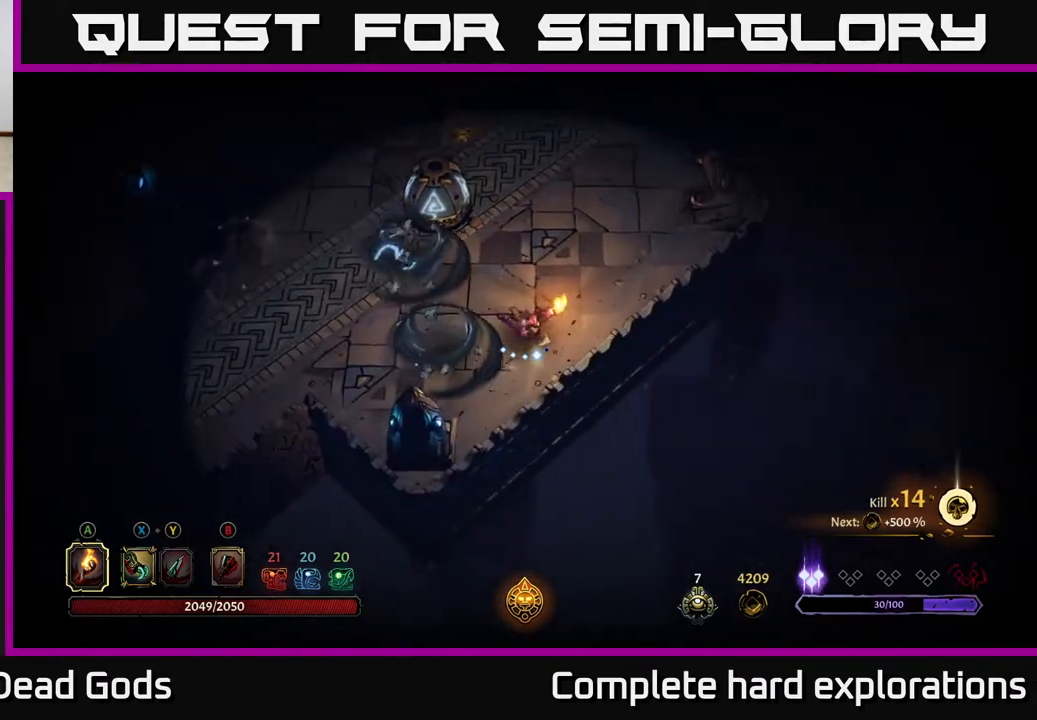
{"buttons": ["R2"], "left_stick": "up-left", "right_stick": "center", "events": [[267, "left_stick", "down-left"], [317, "left_stick", "left"], [417, "R2", "down"], [500, "left_stick", "up-left"]]}
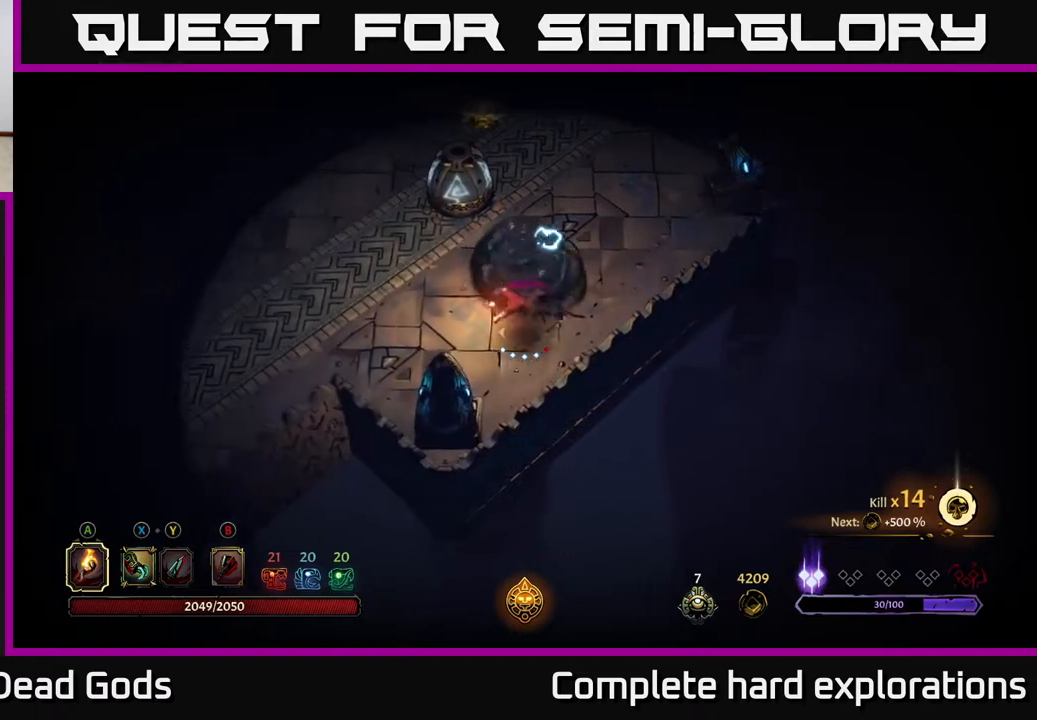
{"buttons": [], "left_stick": "up-left", "right_stick": "center", "events": [[217, "R2", "up"]]}
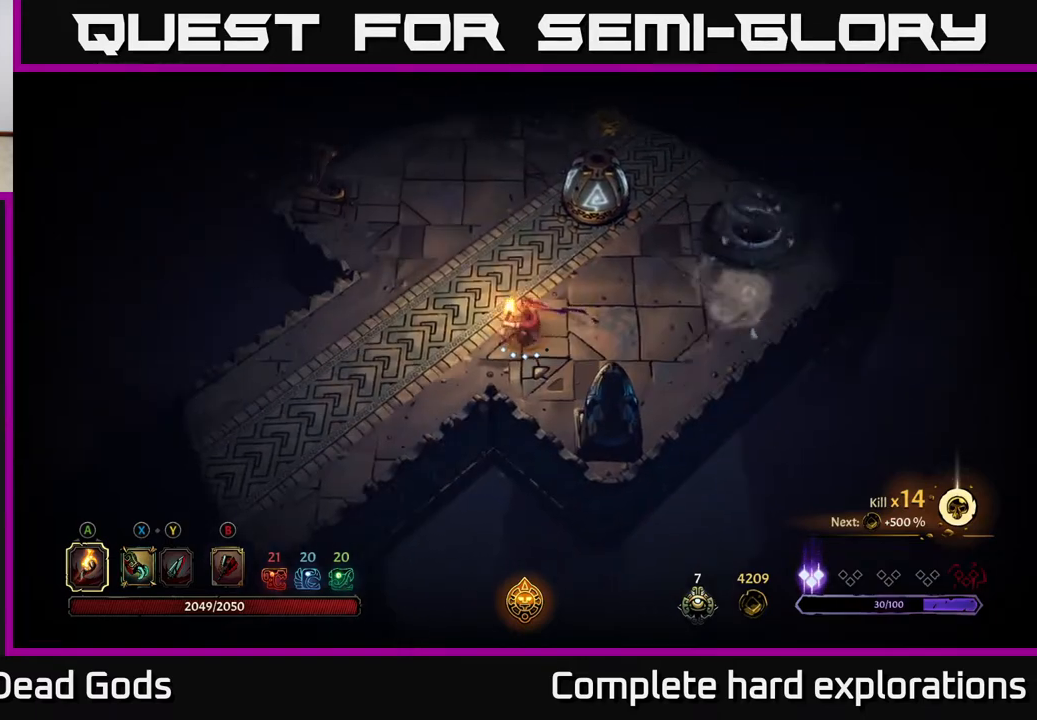
{"buttons": [], "left_stick": "up", "right_stick": "center", "events": [[233, "left_stick", "up"]]}
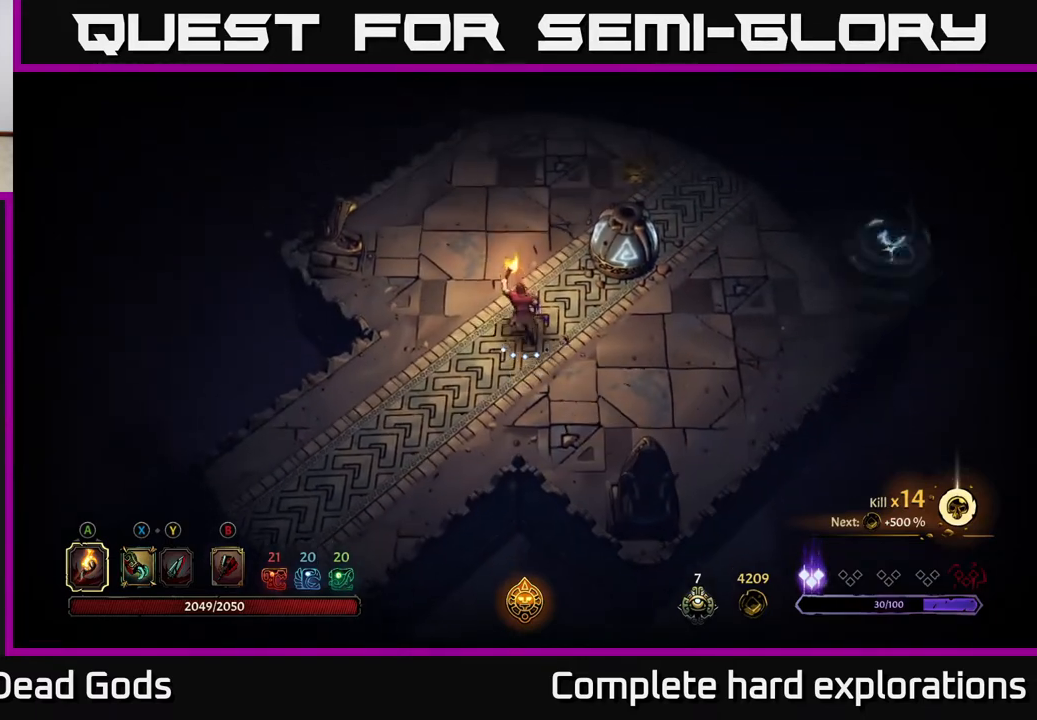
{"buttons": [], "left_stick": "up", "right_stick": "center", "events": []}
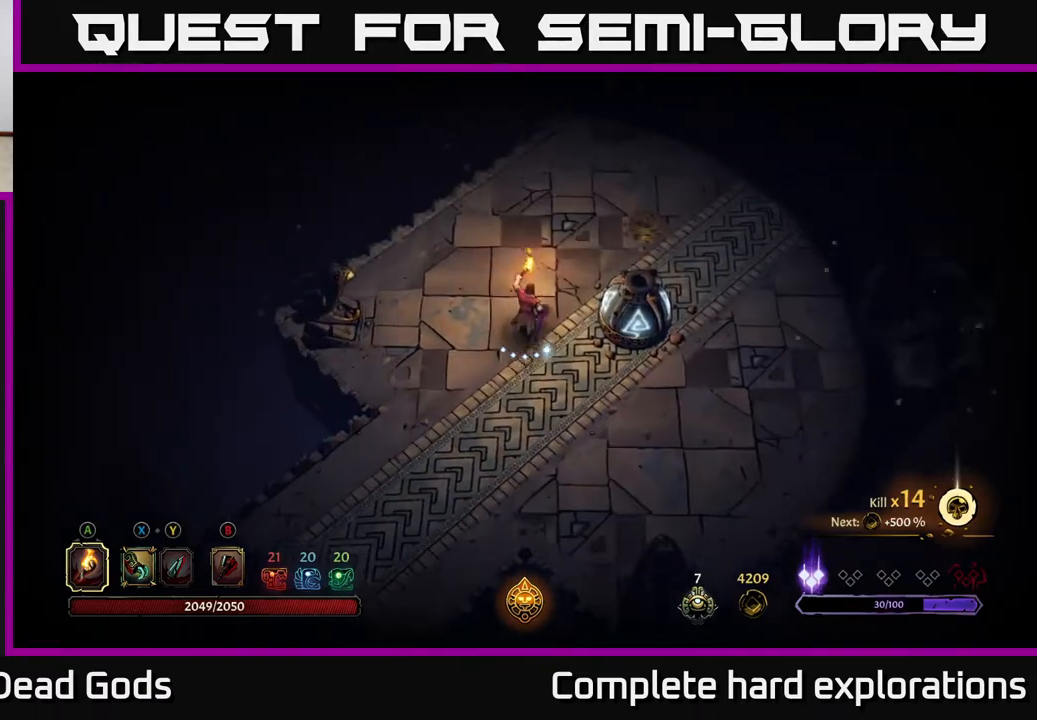
{"buttons": [], "left_stick": "up-right", "right_stick": "center", "events": [[33, "left_stick", "up-right"]]}
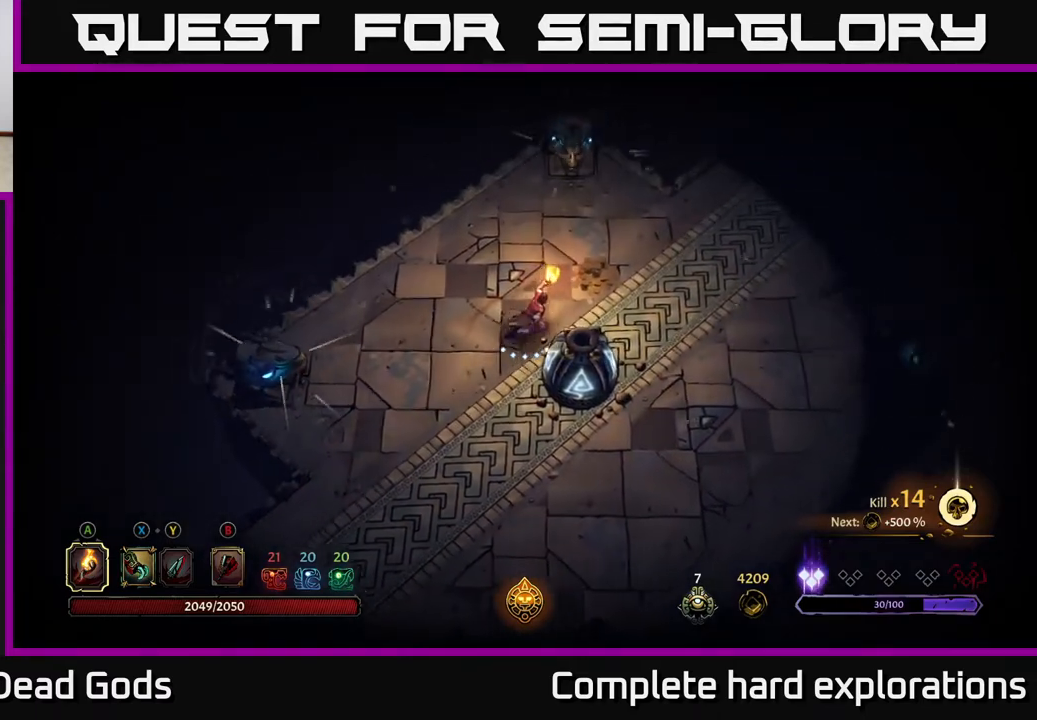
{"buttons": [], "left_stick": "up-right", "right_stick": "center", "events": []}
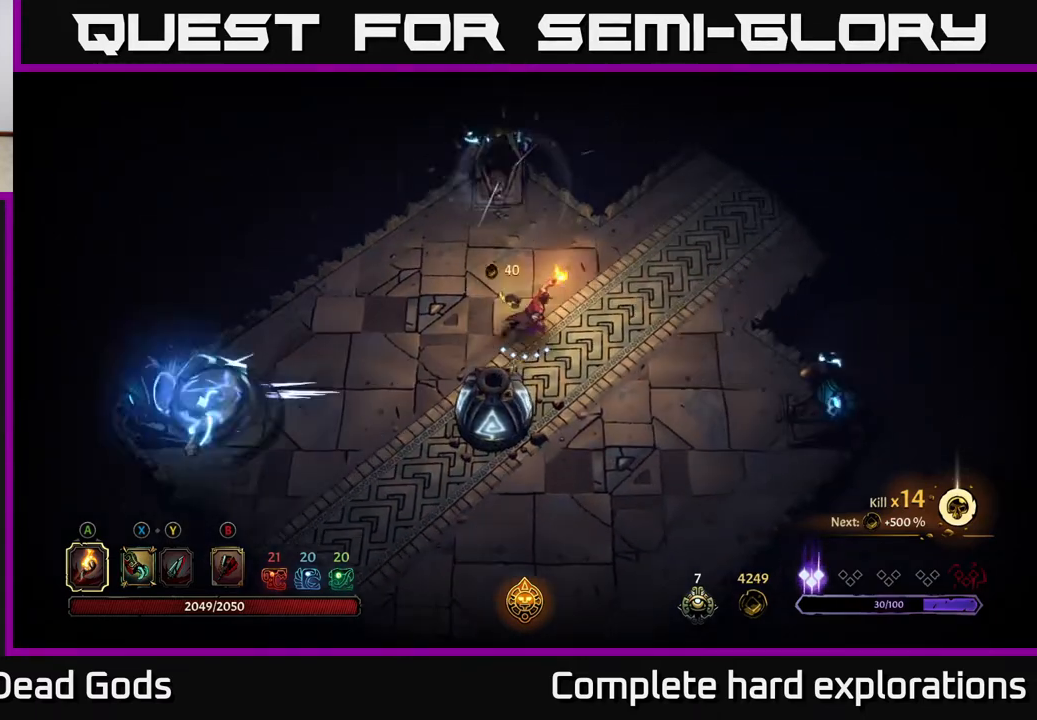
{"buttons": [], "left_stick": "up-right", "right_stick": "center", "events": []}
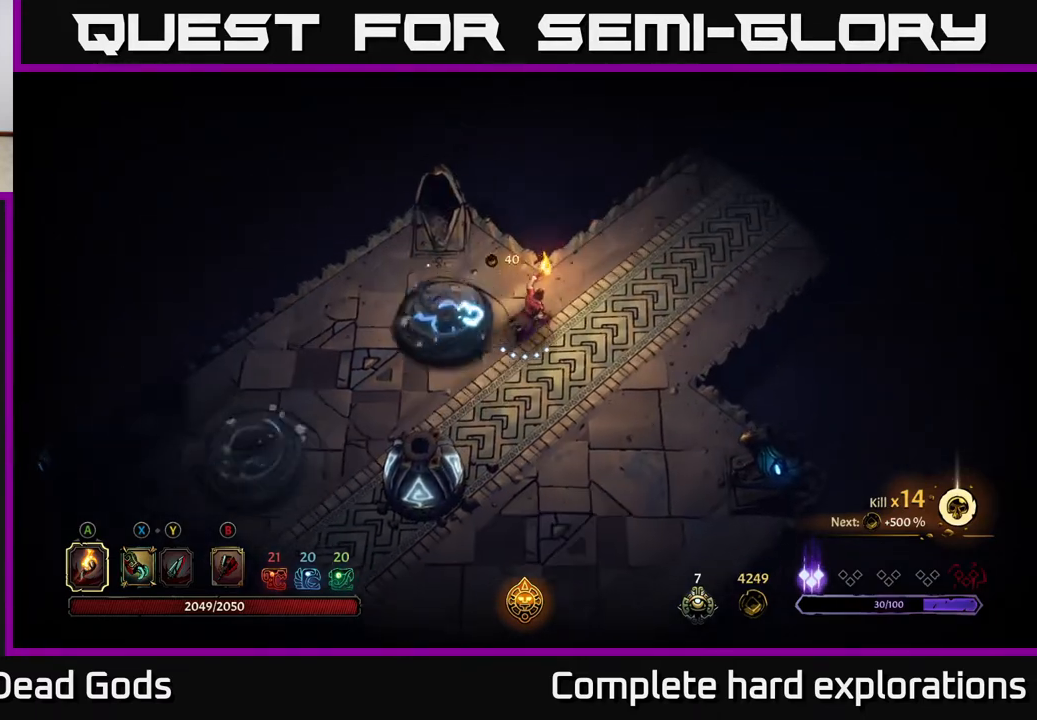
{"buttons": [], "left_stick": "up-right", "right_stick": "center", "events": []}
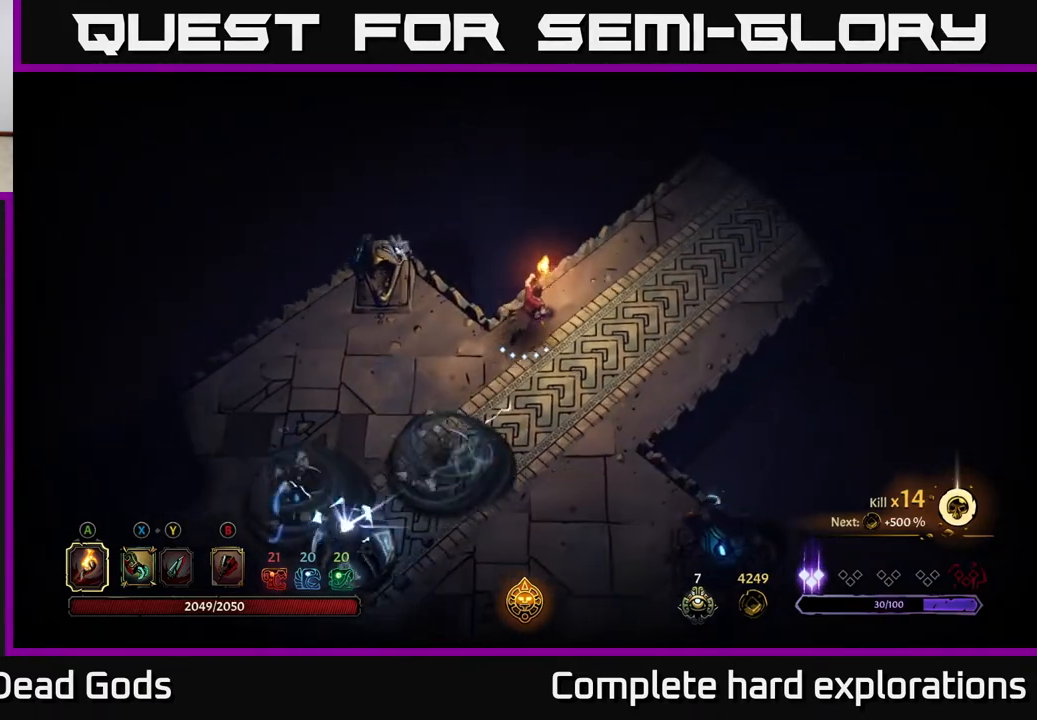
{"buttons": [], "left_stick": "up-right", "right_stick": "center", "events": []}
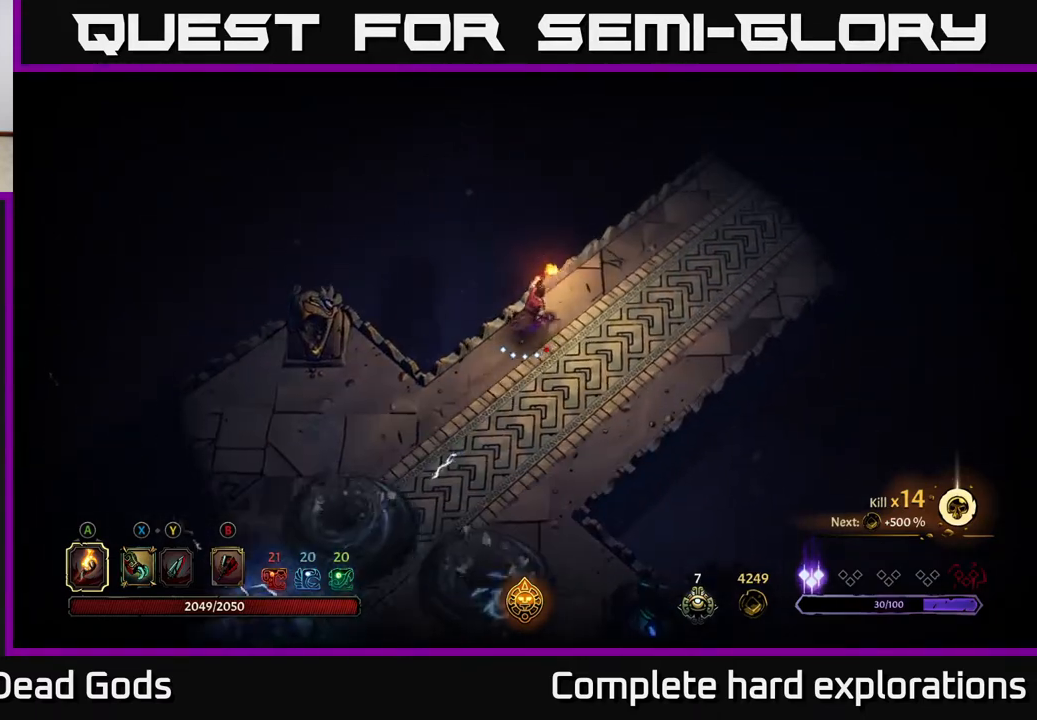
{"buttons": [], "left_stick": "up-right", "right_stick": "center", "events": [[17, "R2", "down"], [433, "R2", "up"]]}
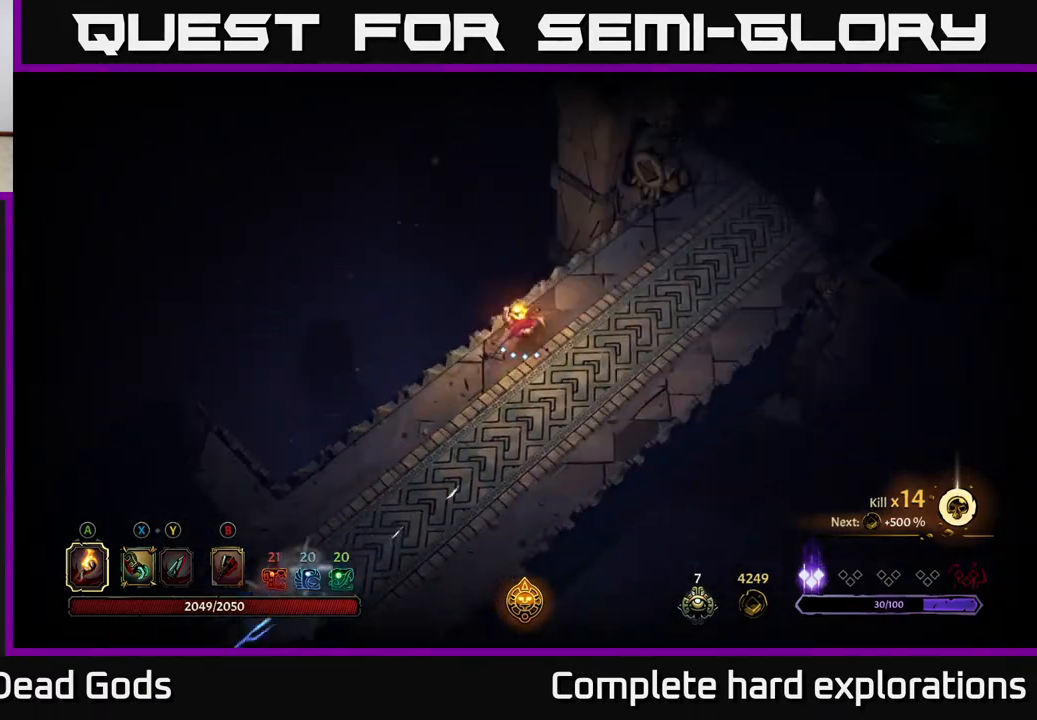
{"buttons": [], "left_stick": "up-right", "right_stick": "center", "events": []}
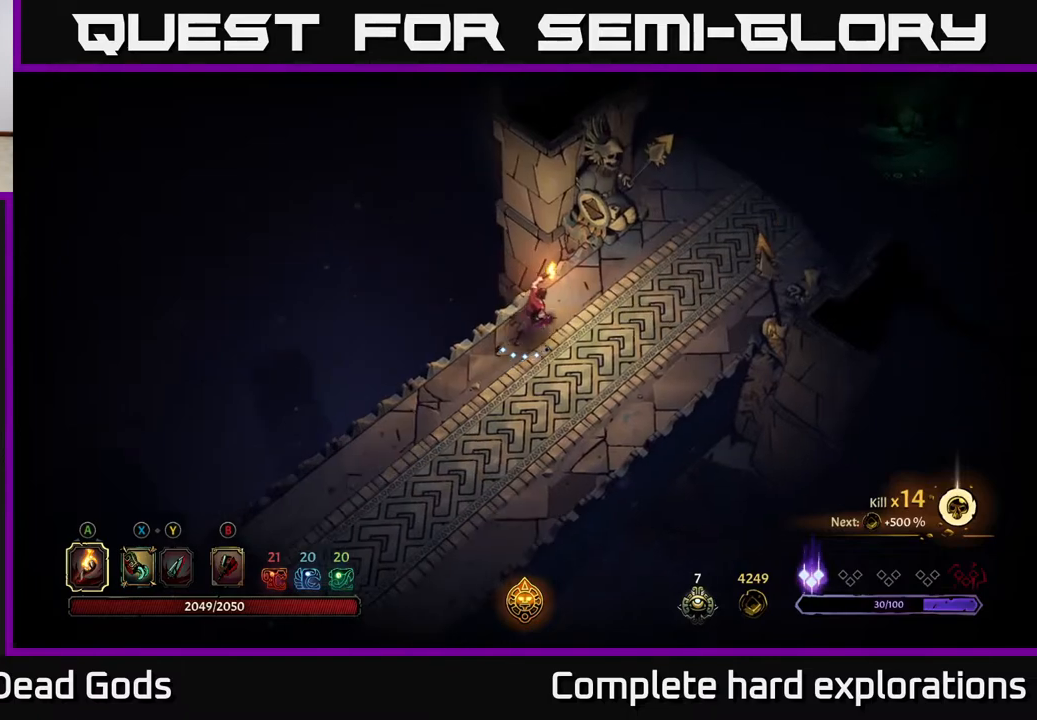
{"buttons": [], "left_stick": "up-right", "right_stick": "center", "events": []}
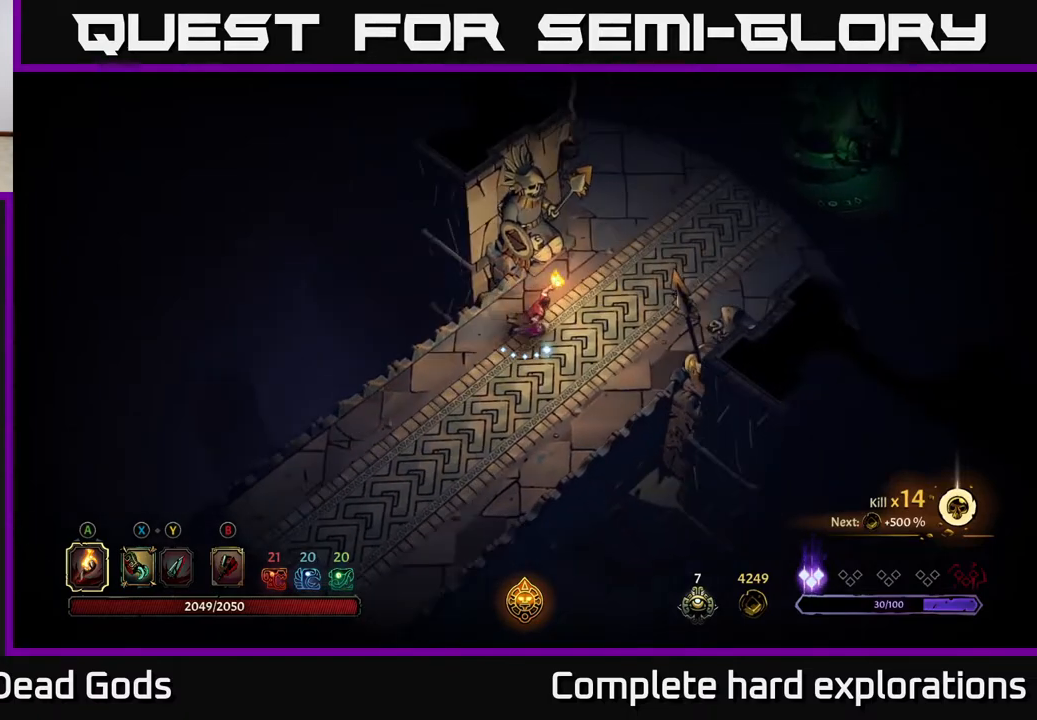
{"buttons": ["R2"], "left_stick": "up-right", "right_stick": "center", "events": [[450, "R2", "down"]]}
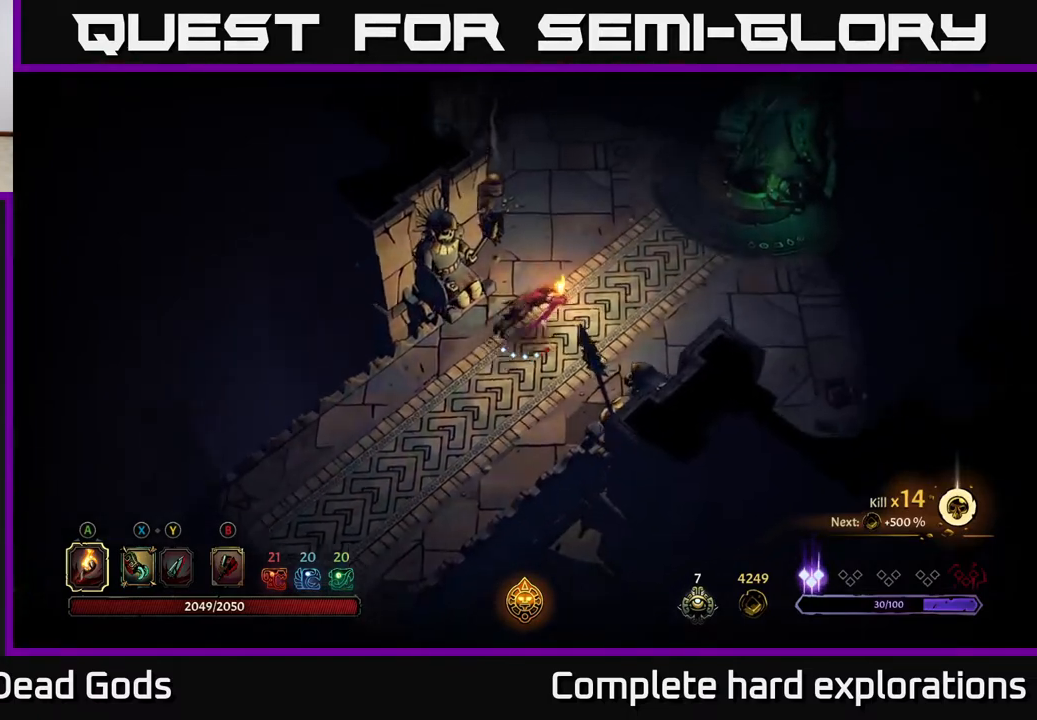
{"buttons": [], "left_stick": "up-right", "right_stick": "center", "events": [[117, "R2", "up"]]}
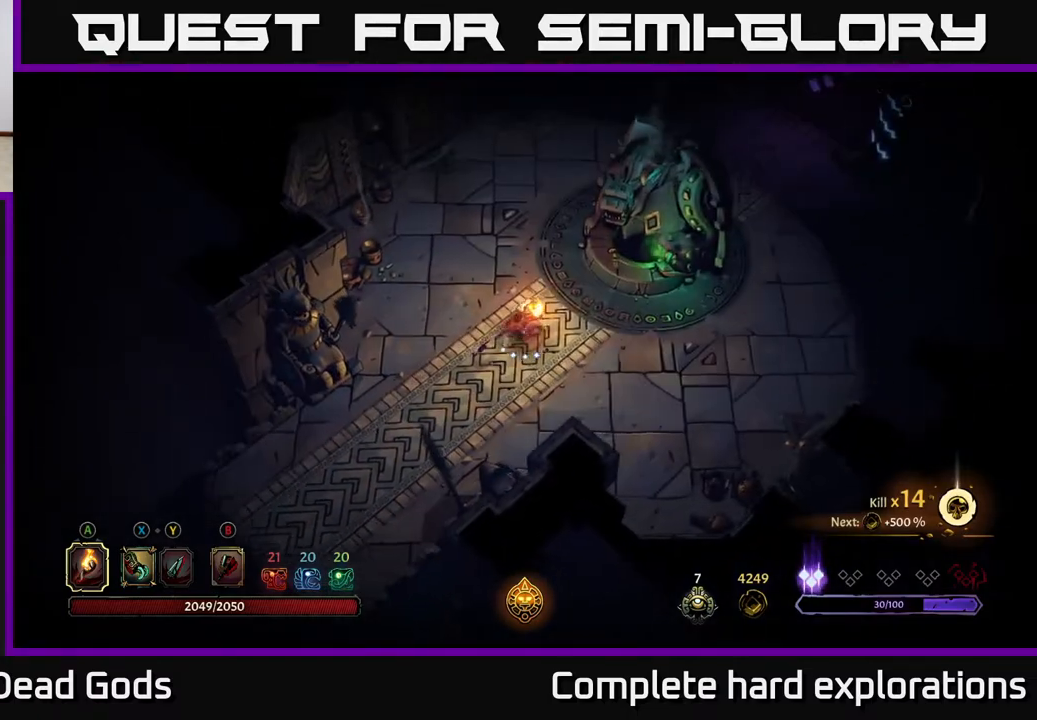
{"buttons": ["R1"], "left_stick": "center", "right_stick": "center", "events": [[417, "R1", "down"], [450, "left_stick", "center"]]}
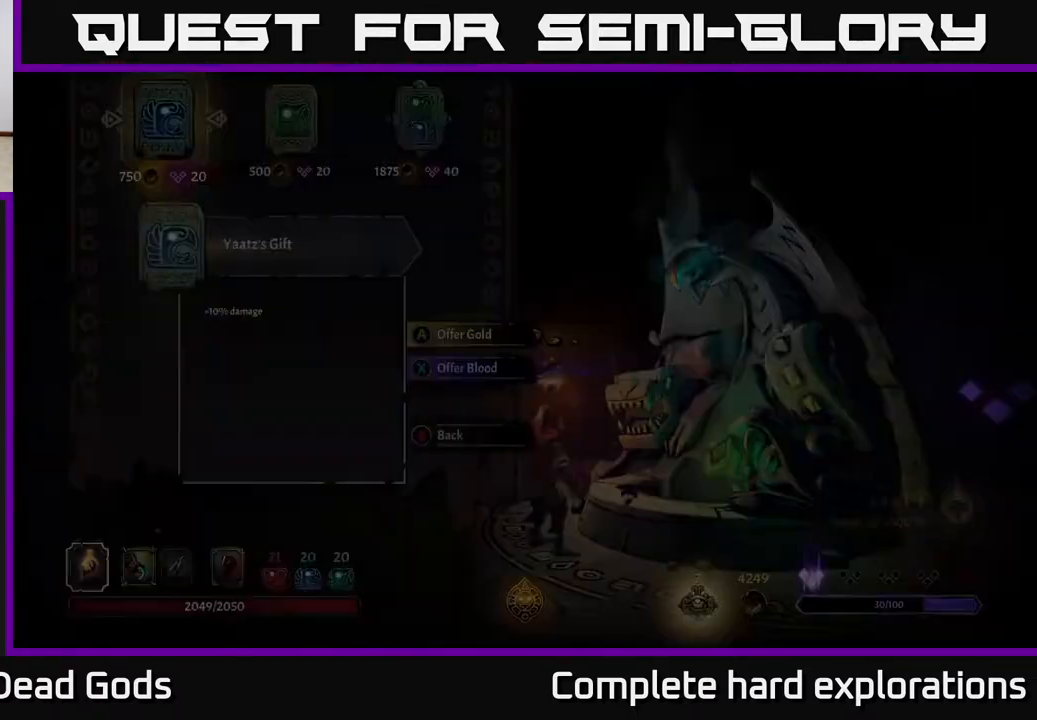
{"buttons": [], "left_stick": "center", "right_stick": "center", "events": [[17, "R1", "up"], [383, "left_stick", "right"], [500, "left_stick", "center"]]}
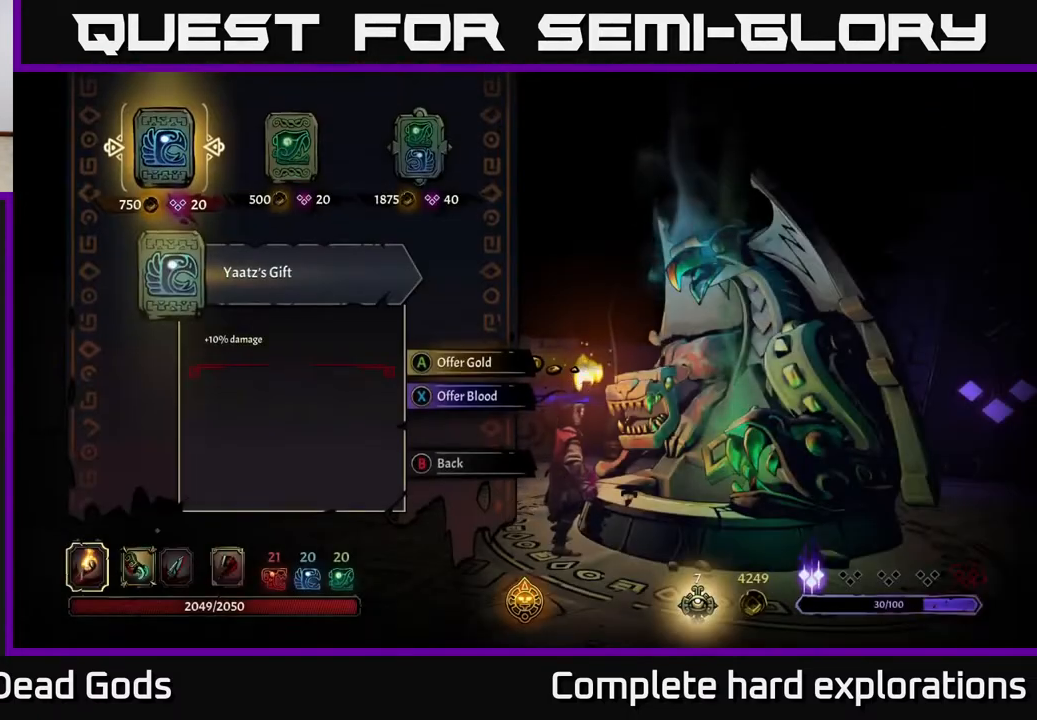
{"buttons": ["A"], "left_stick": "center", "right_stick": "center", "events": [[100, "left_stick", "right"], [217, "left_stick", "center"], [300, "left_stick", "right"], [450, "left_stick", "center"], [500, "A", "down"]]}
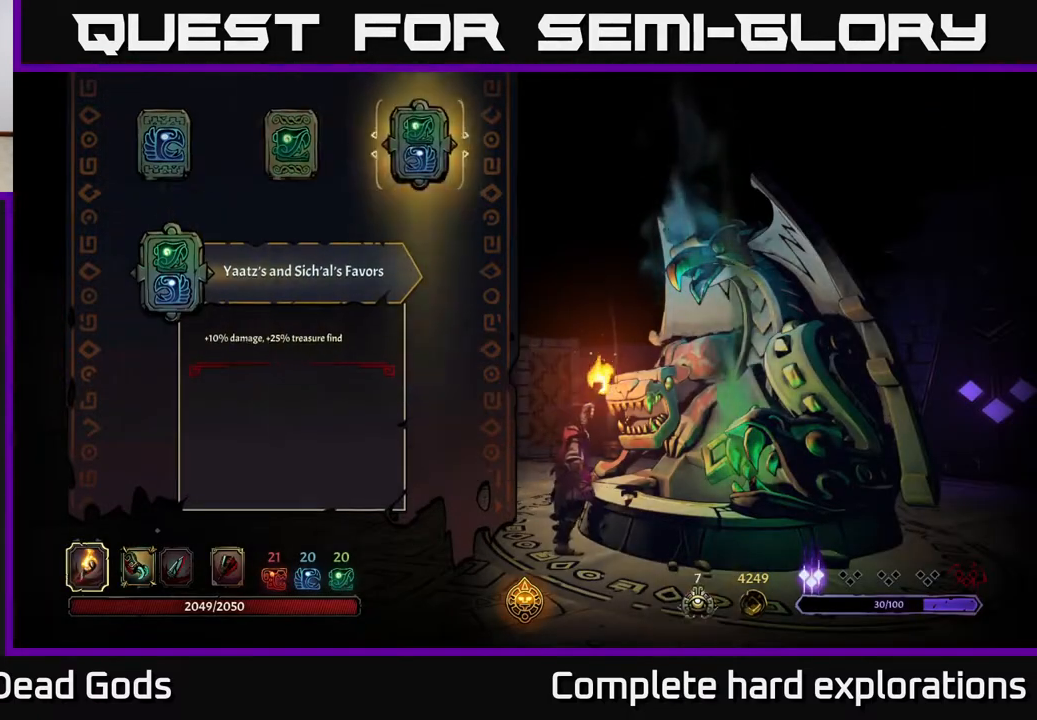
{"buttons": [], "left_stick": "center", "right_stick": "center", "events": [[83, "A", "up"]]}
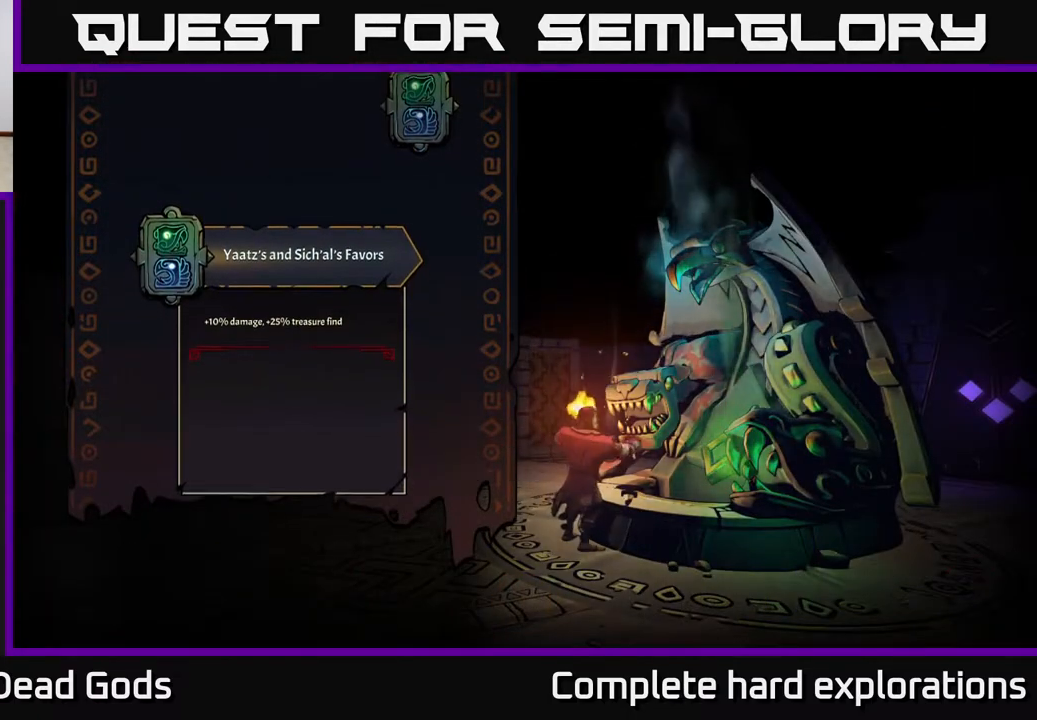
{"buttons": [], "left_stick": "center", "right_stick": "center", "events": []}
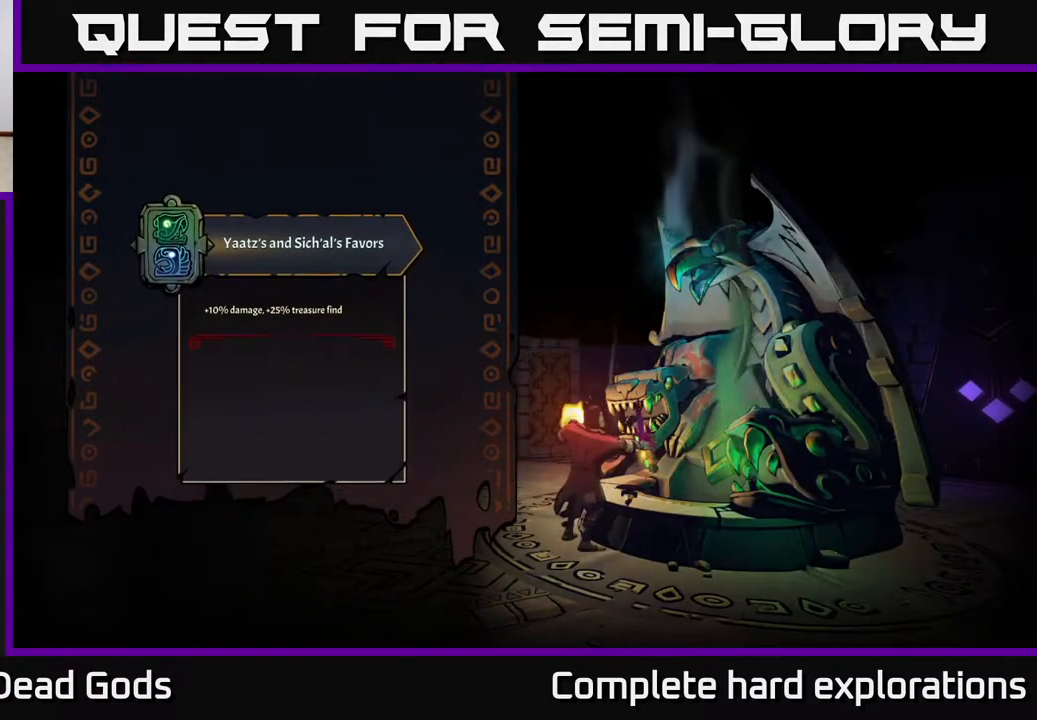
{"buttons": [], "left_stick": "center", "right_stick": "center", "events": []}
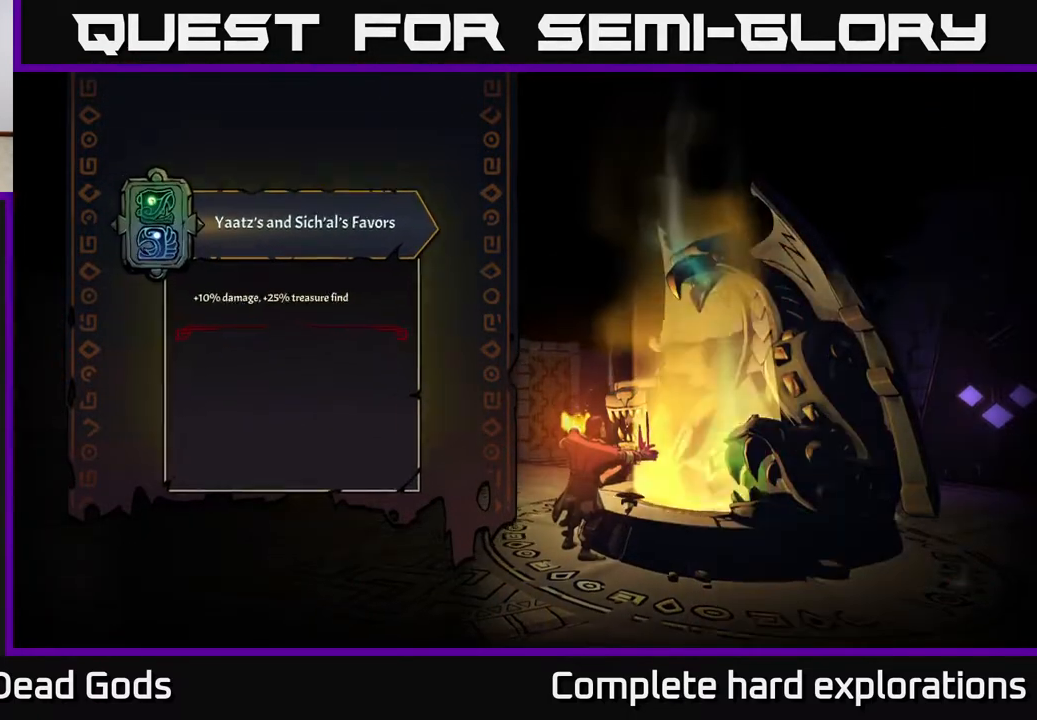
{"buttons": [], "left_stick": "center", "right_stick": "center", "events": []}
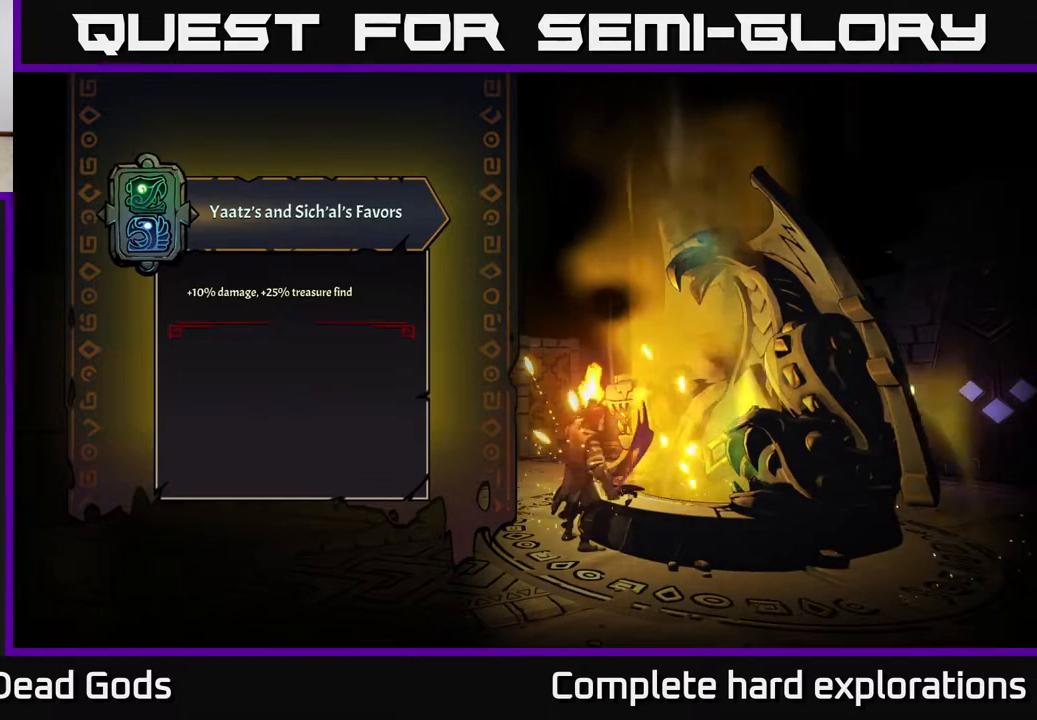
{"buttons": [], "left_stick": "center", "right_stick": "center", "events": []}
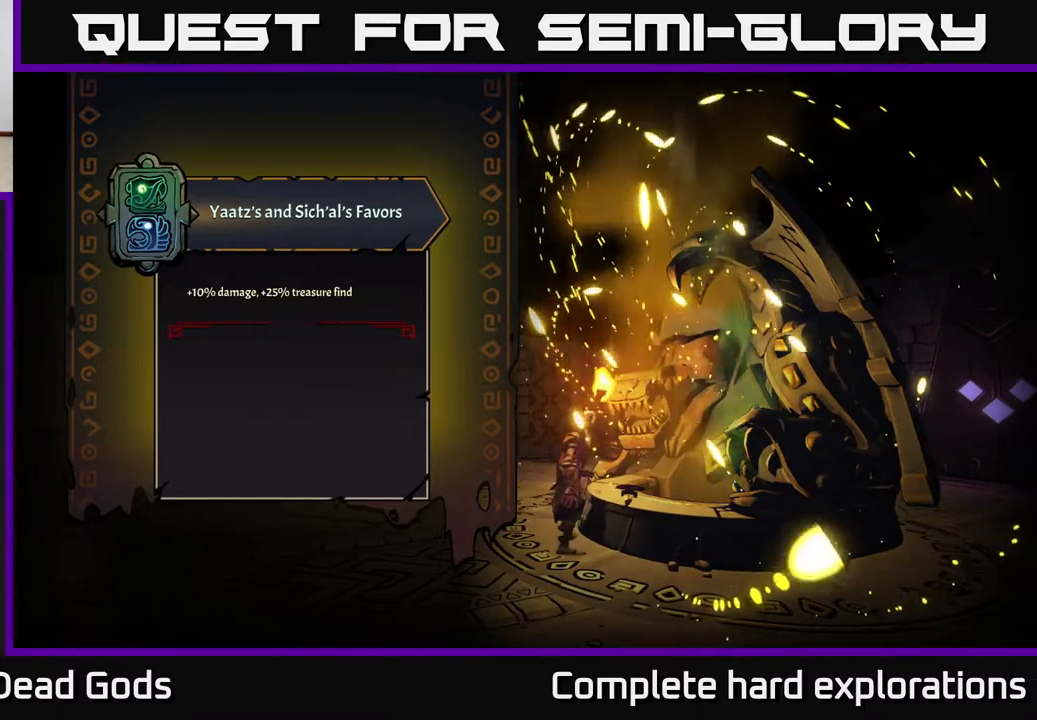
{"buttons": [], "left_stick": "center", "right_stick": "center", "events": []}
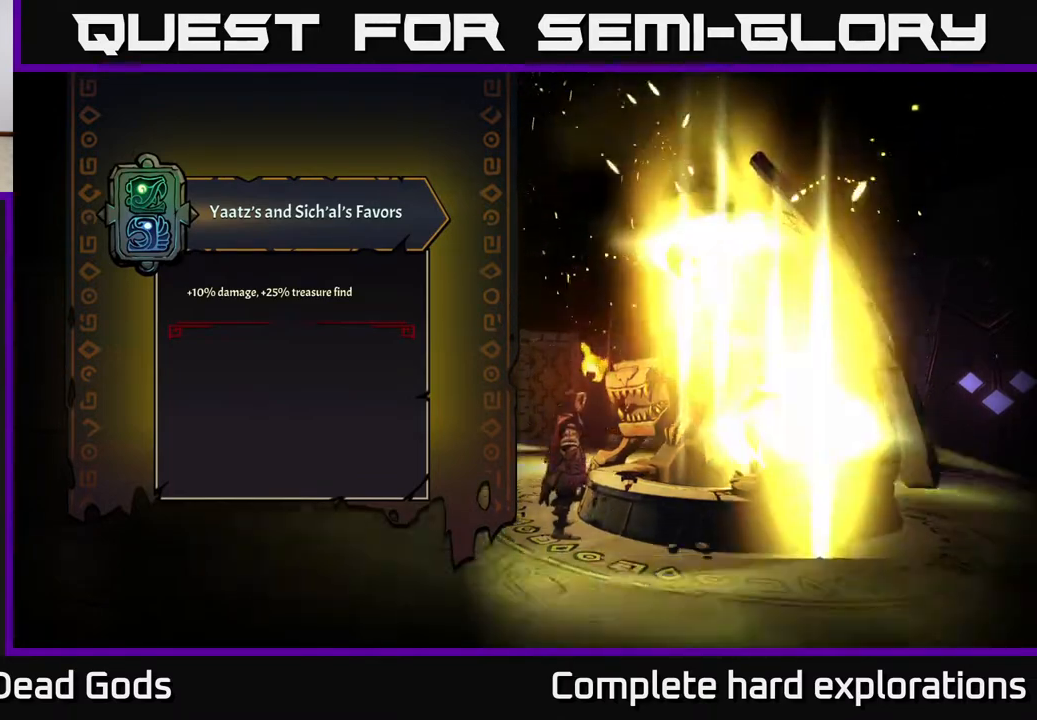
{"buttons": [], "left_stick": "center", "right_stick": "center", "events": []}
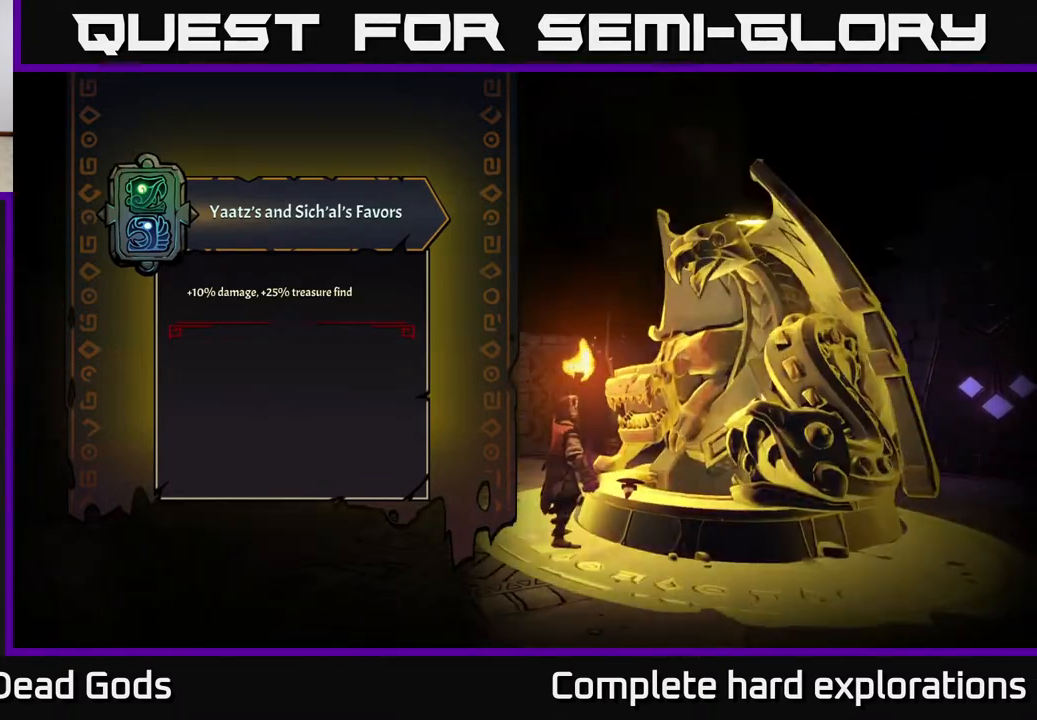
{"buttons": [], "left_stick": "center", "right_stick": "center", "events": []}
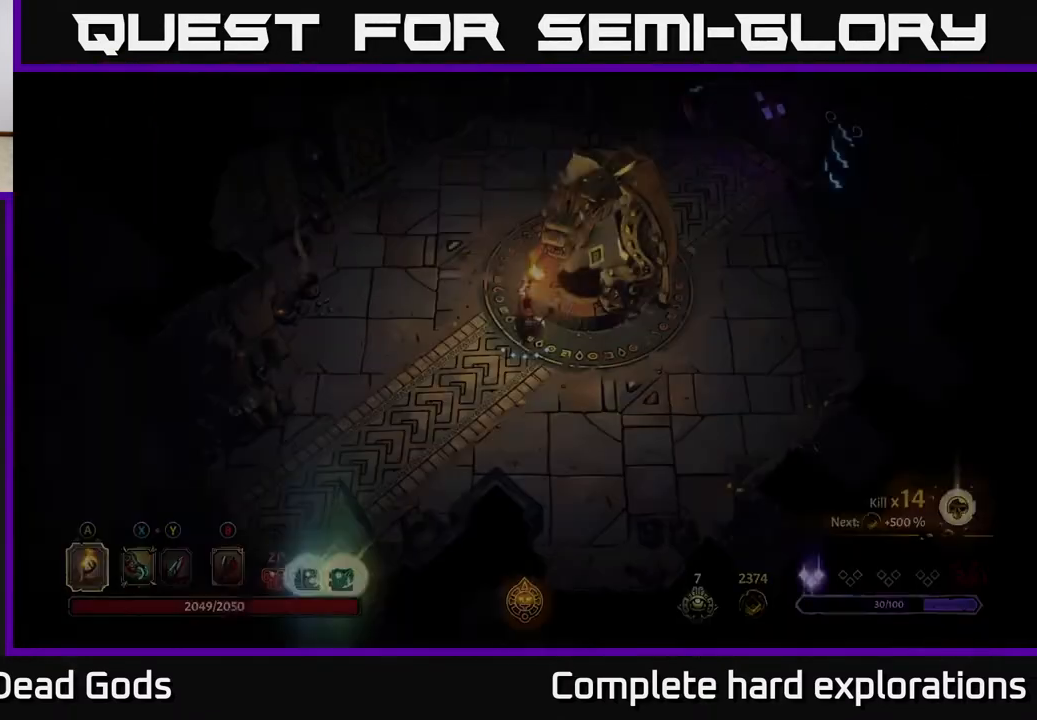
{"buttons": [], "left_stick": "left", "right_stick": "center", "events": [[383, "left_stick", "left"]]}
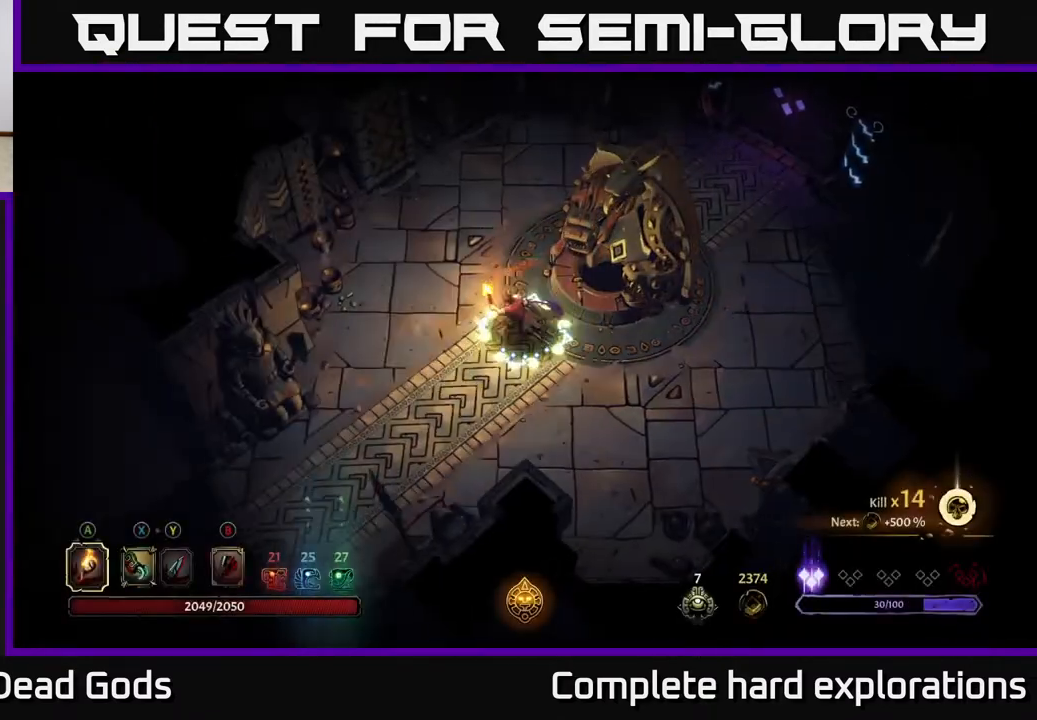
{"buttons": [], "left_stick": "up", "right_stick": "center", "events": [[83, "left_stick", "up-left"], [183, "left_stick", "up"]]}